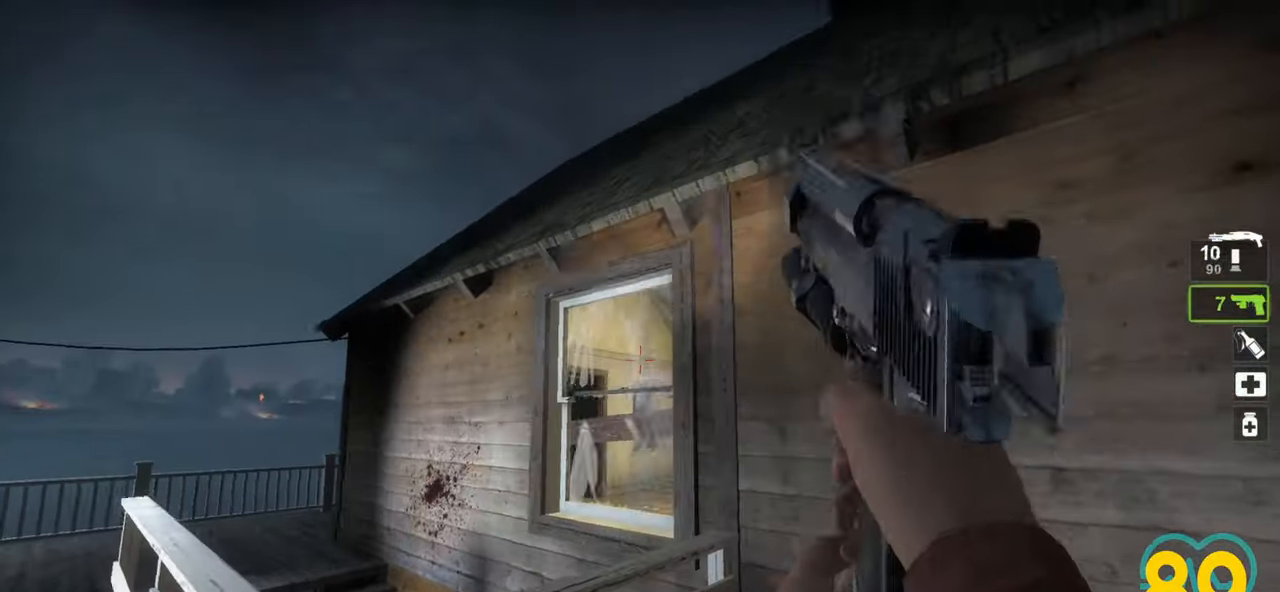
Gameplay with keyboard and mouse; each line is a JSON object with the keys and mouse buttons held at the frame after it. "events" lists presses ("down") and releases ("up") of "1", "2", "3", "4", "a", "alt", "c", "ctrl", "d", "e", "f", "q", "r", "s", "shift", "space", "tab", "v", "w", "x", "z", "mouse_left", "mouse_wheel" and "mouse_right" between this image and that frame as [ms after this image, input, new state], when the widget could be followed in between. "mouse_left", "mouse_wheel", "mouse_right" = the "left", "wheel", "right" buttons of the "mouse" list. No other keys are recorded. "wheel" means that the mouse wheel is clicked or scrolled. "mouse_move" is the direction in which the mouse moves at that frame (one of eight, or "still"), when it could be read.
{"keys": ["d"], "mouse": ["wheel"], "mouse_move": "left", "events": [[67, "mouse_left", "up"], [100, "s", "down"], [250, "d", "down"], [433, "s", "up"], [483, "mouse_wheel", "down"]]}
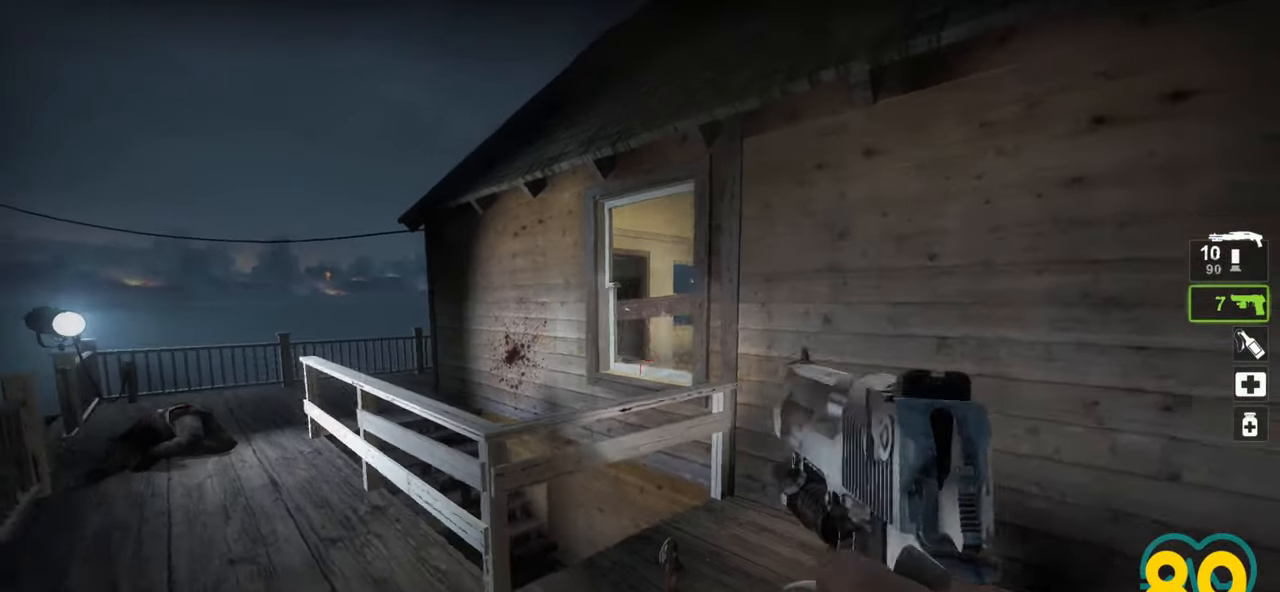
{"keys": ["w"], "mouse": [], "mouse_move": "left", "events": [[83, "mouse_wheel", "up"], [117, "d", "up"], [117, "w", "down"]]}
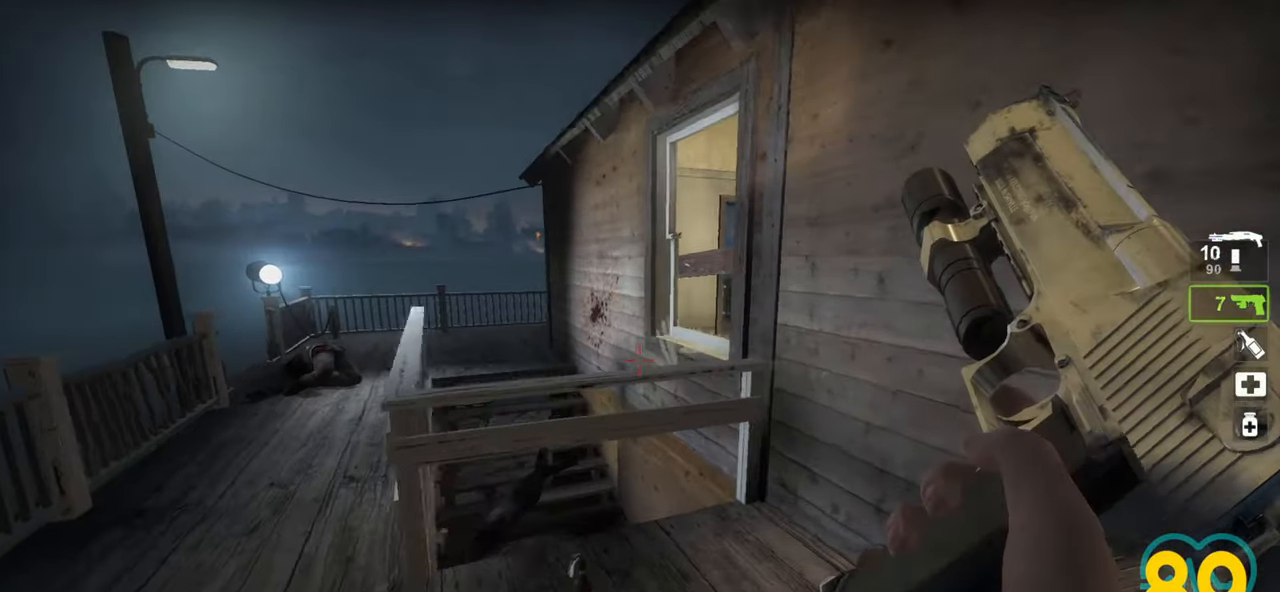
{"keys": ["ctrl", "w"], "mouse": [], "mouse_move": "right", "events": [[200, "space", "down"], [283, "space", "up"], [317, "ctrl", "down"]]}
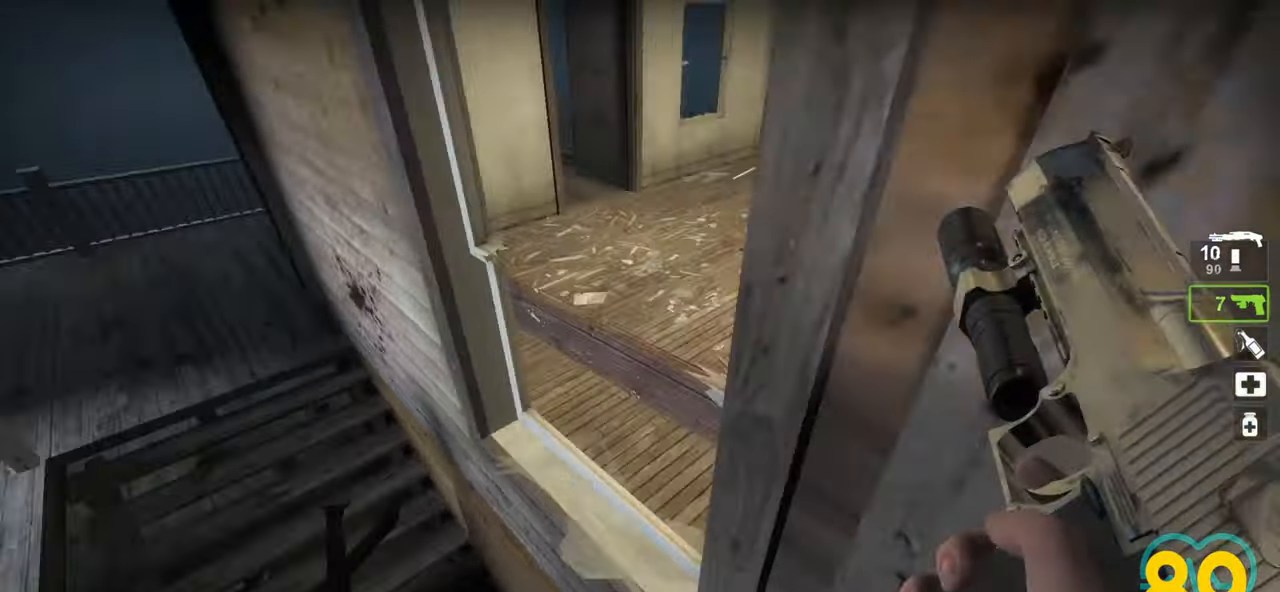
{"keys": ["ctrl", "w"], "mouse": [], "mouse_move": "down-left", "events": []}
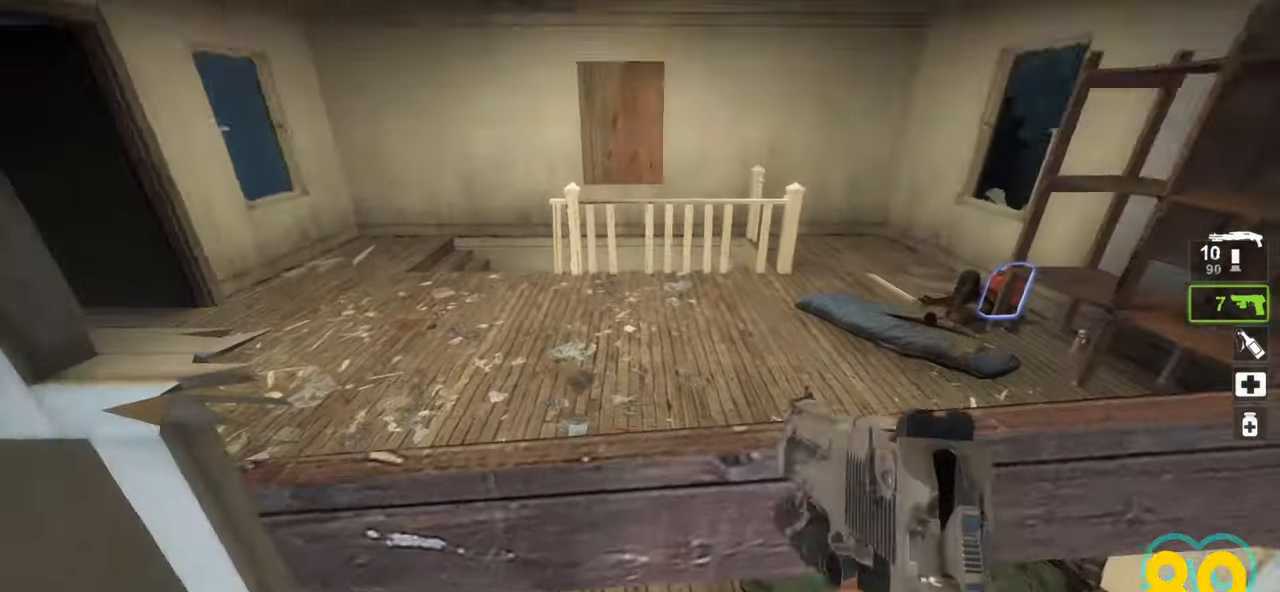
{"keys": ["ctrl"], "mouse": [], "mouse_move": "right", "events": [[33, "w", "up"], [267, "mouse_left", "down"], [400, "mouse_left", "up"]]}
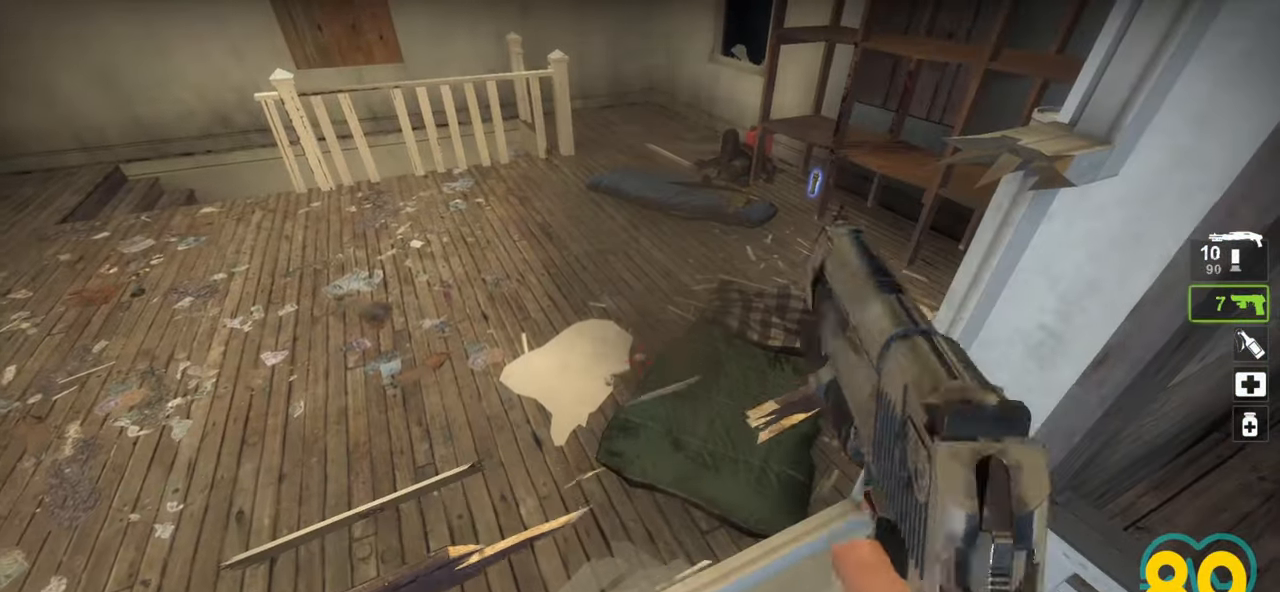
{"keys": ["ctrl"], "mouse": [], "mouse_move": "right", "events": [[233, "mouse_wheel", "down"], [367, "mouse_wheel", "up"]]}
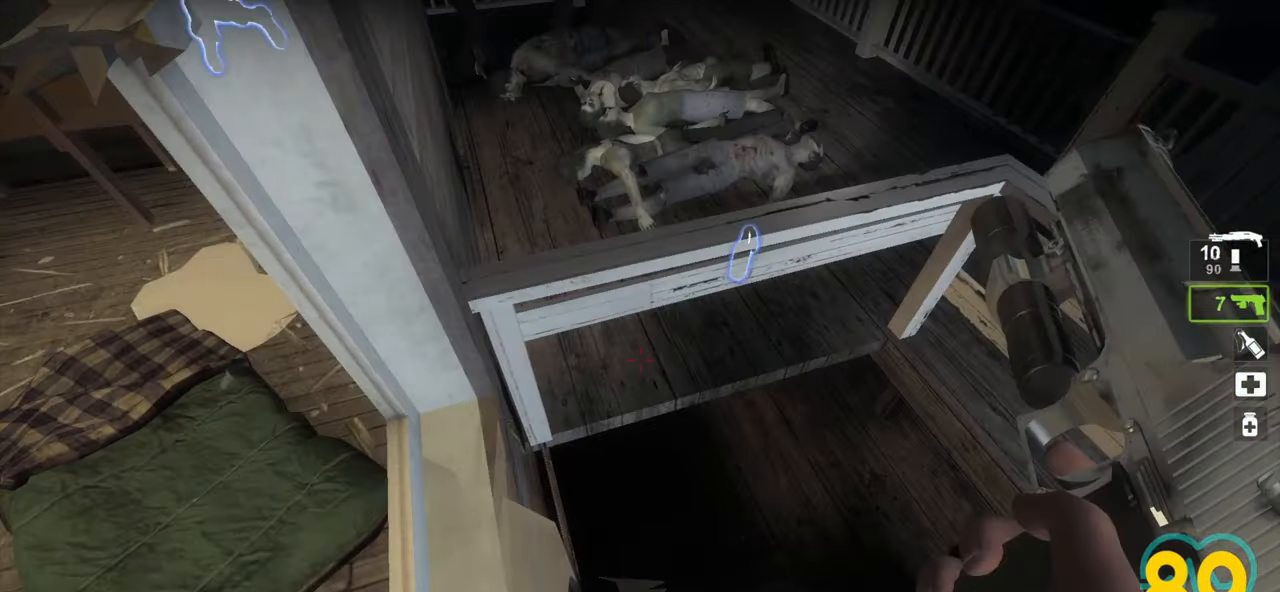
{"keys": [], "mouse": [], "mouse_move": "right", "events": [[67, "a", "down"], [117, "a", "up"], [333, "ctrl", "up"]]}
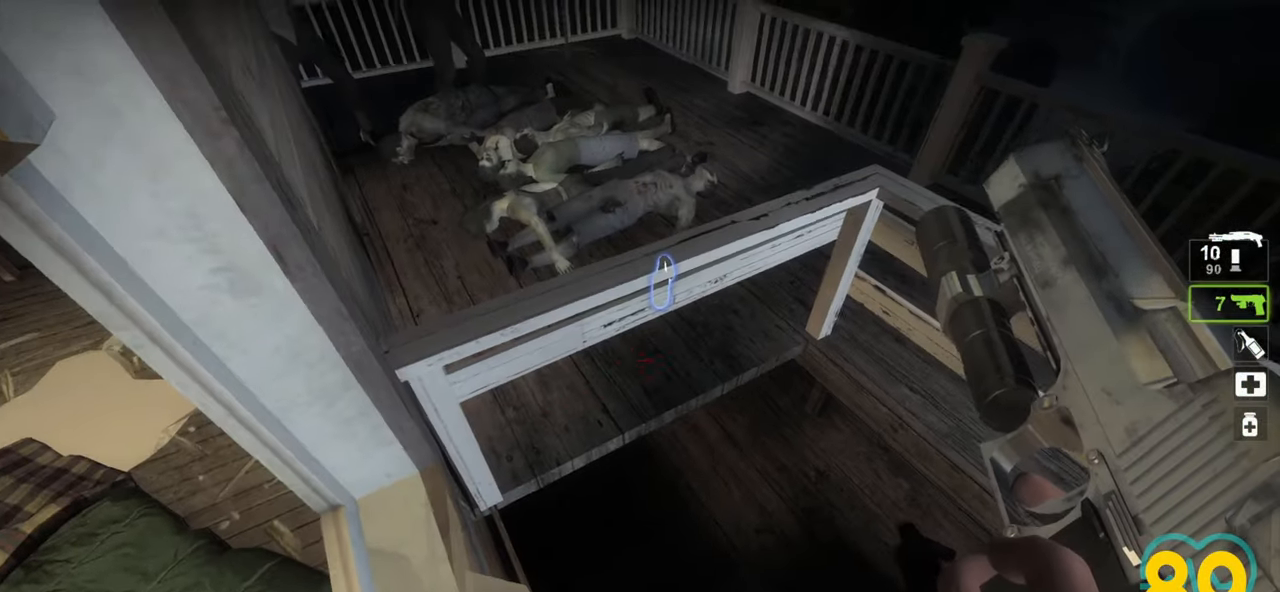
{"keys": ["a"], "mouse": [], "mouse_move": "up-right", "events": [[83, "a", "down"]]}
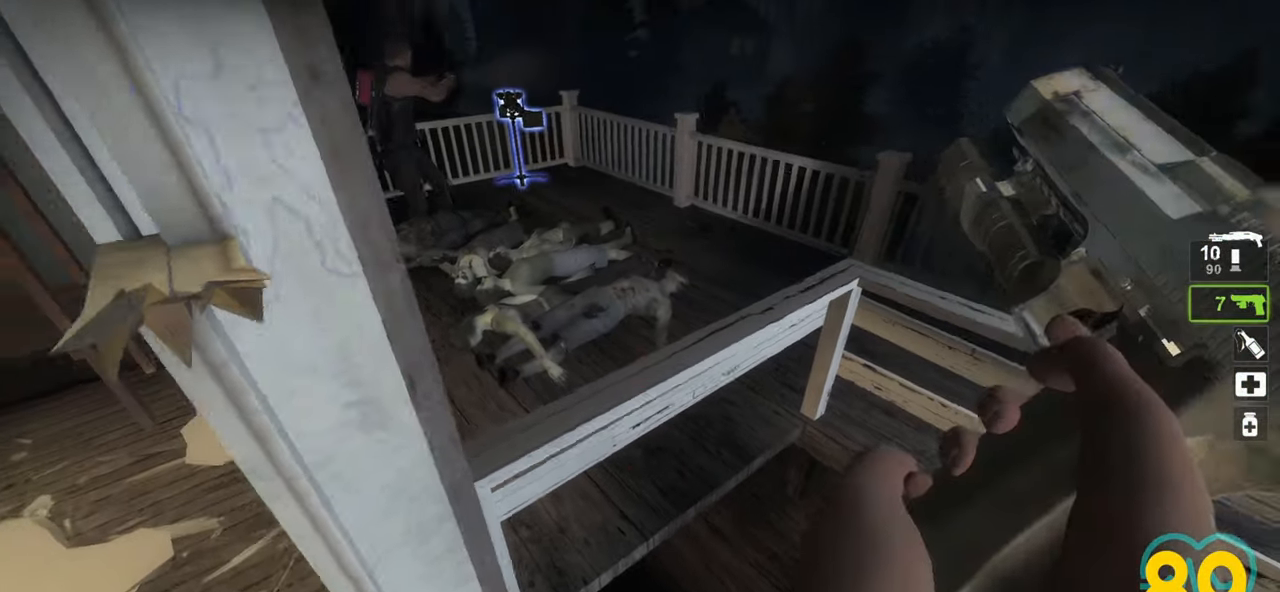
{"keys": ["a"], "mouse": [], "mouse_move": "left", "events": [[50, "a", "up"], [283, "a", "down"]]}
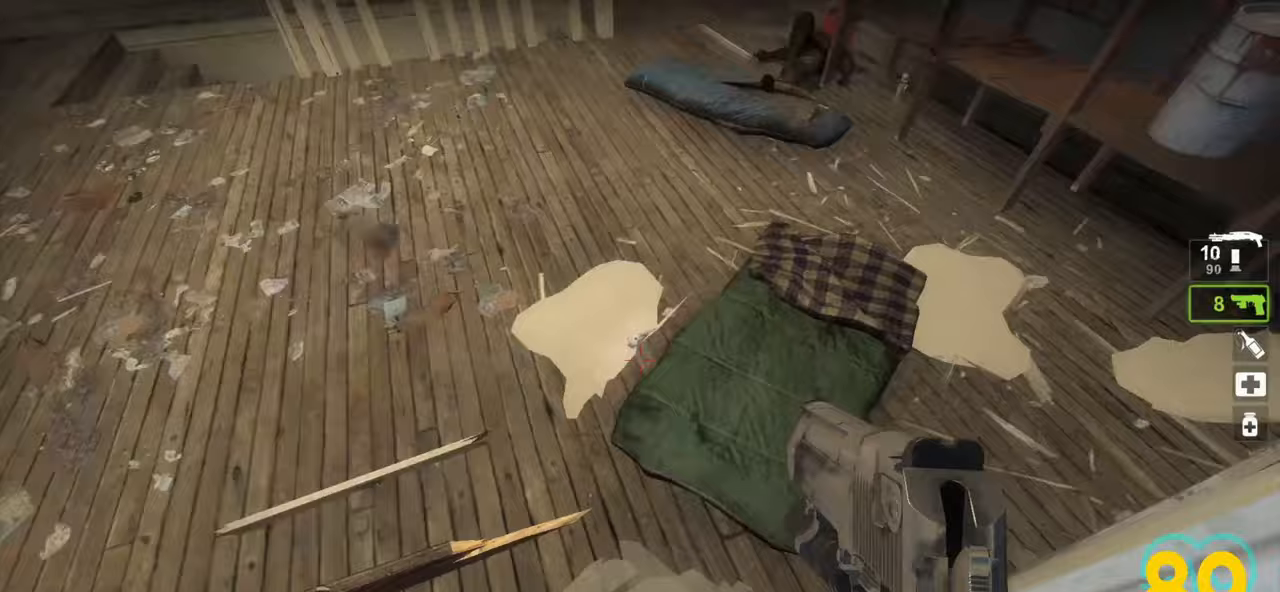
{"keys": ["d", "w"], "mouse": [], "mouse_move": "up-left", "events": [[17, "w", "down"], [200, "a", "up"], [400, "d", "down"]]}
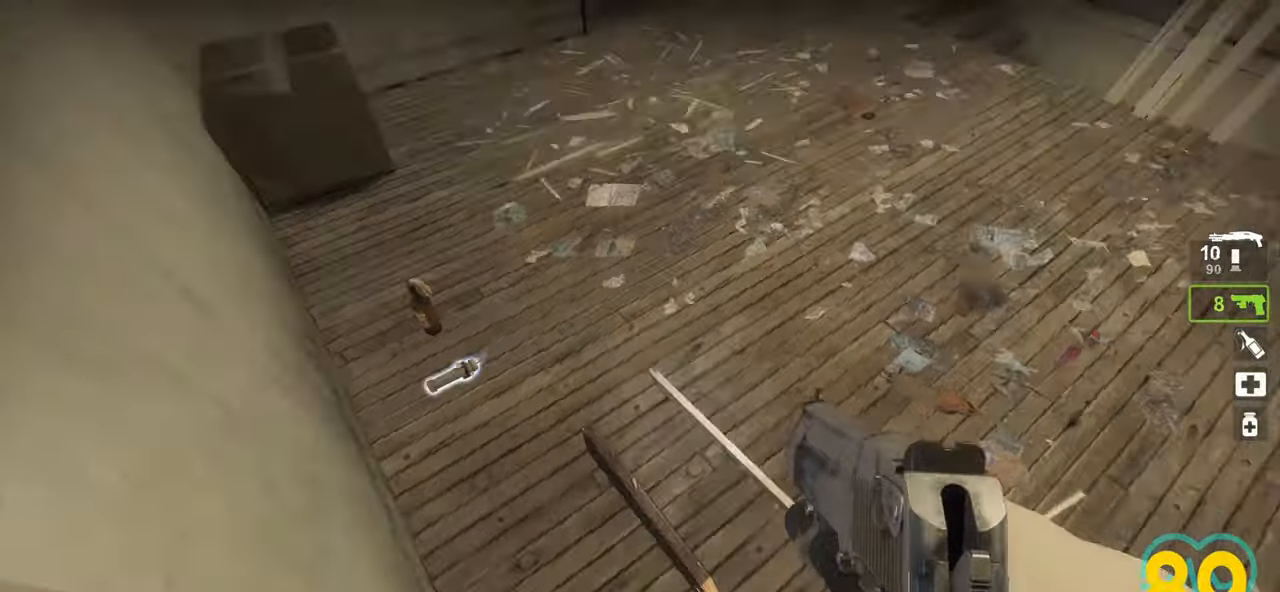
{"keys": ["a", "w"], "mouse": [], "mouse_move": "right", "events": [[83, "w", "up"], [217, "d", "up"], [267, "a", "down"], [350, "w", "down"]]}
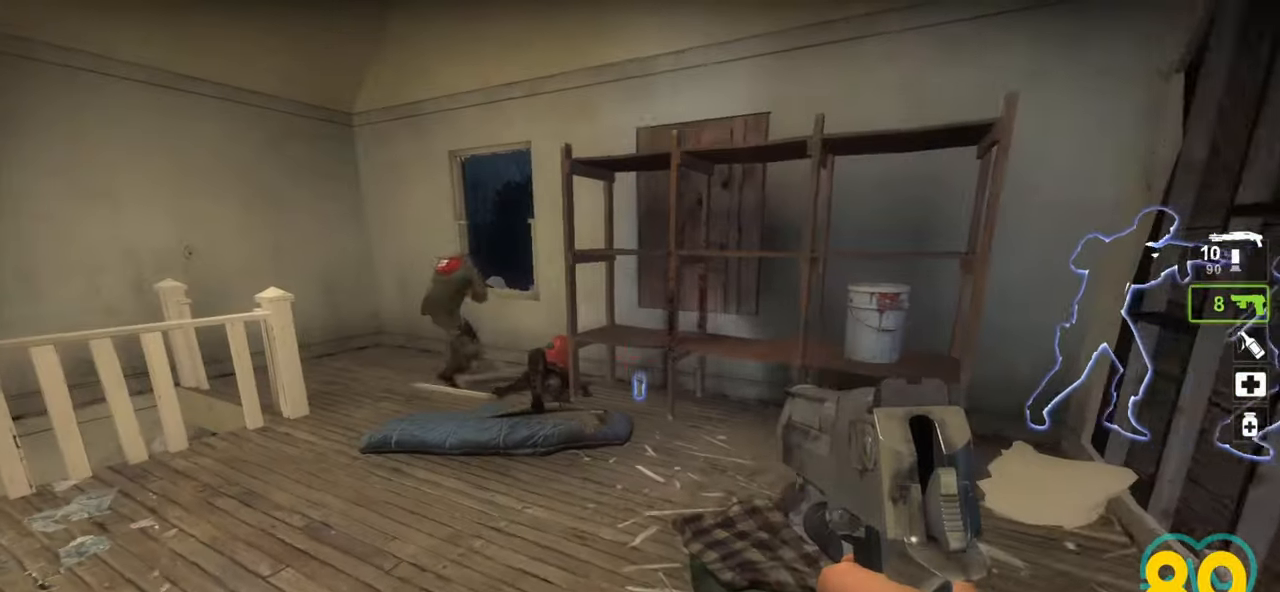
{"keys": [], "mouse": [], "mouse_move": "right", "events": [[233, "a", "up"], [283, "d", "down"], [283, "w", "up"], [383, "d", "up"]]}
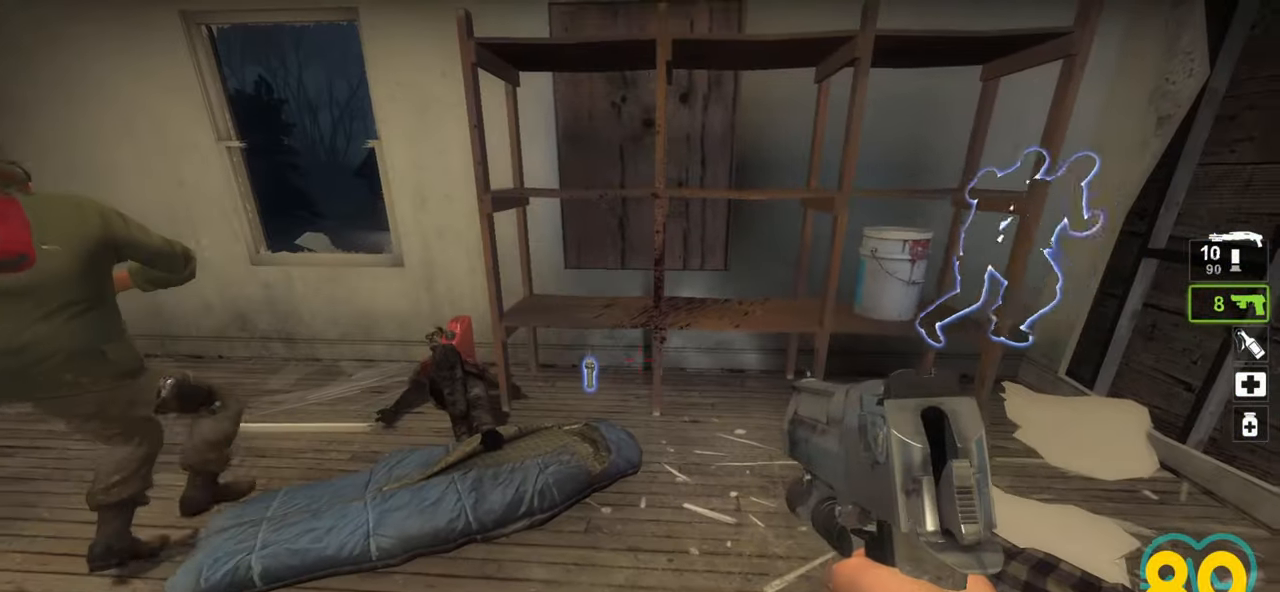
{"keys": ["d"], "mouse": [], "mouse_move": "right", "events": [[483, "d", "down"]]}
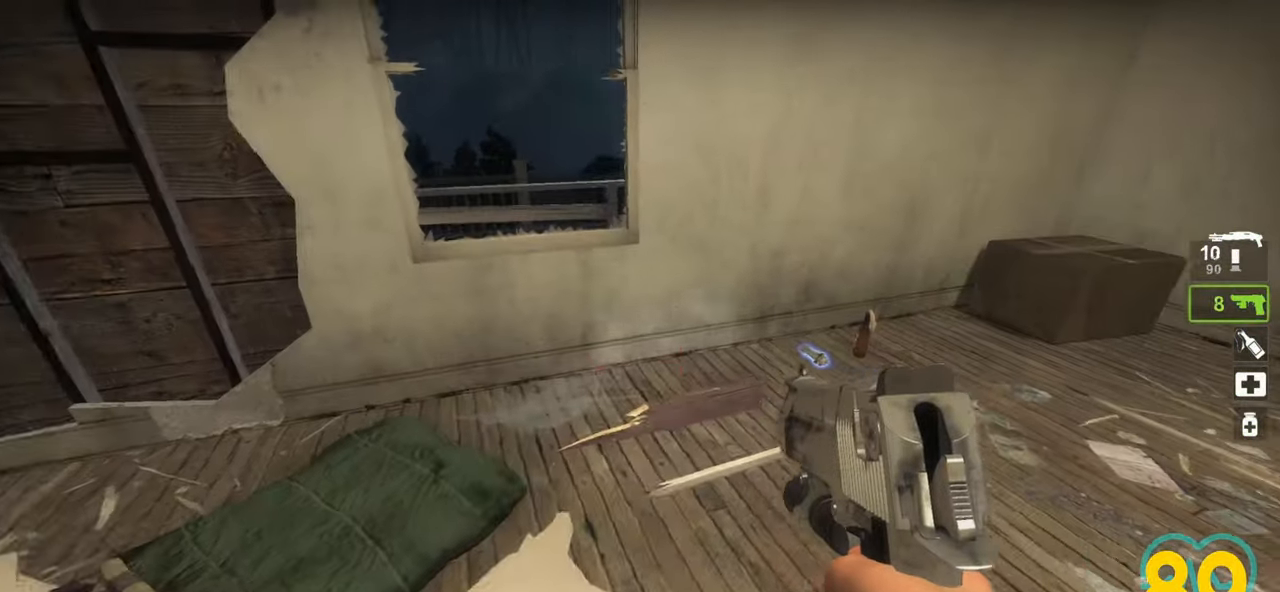
{"keys": ["w"], "mouse": [], "mouse_move": "left", "events": [[167, "d", "up"], [317, "w", "down"], [367, "a", "down"], [450, "a", "up"]]}
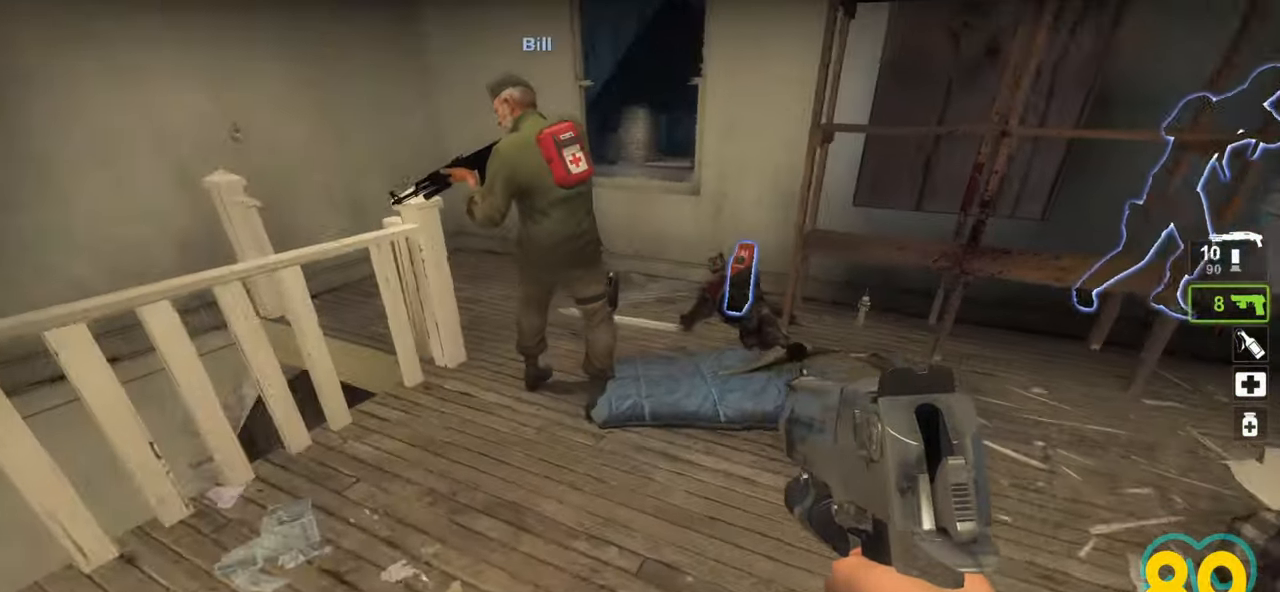
{"keys": ["w"], "mouse": [], "mouse_move": "right", "events": []}
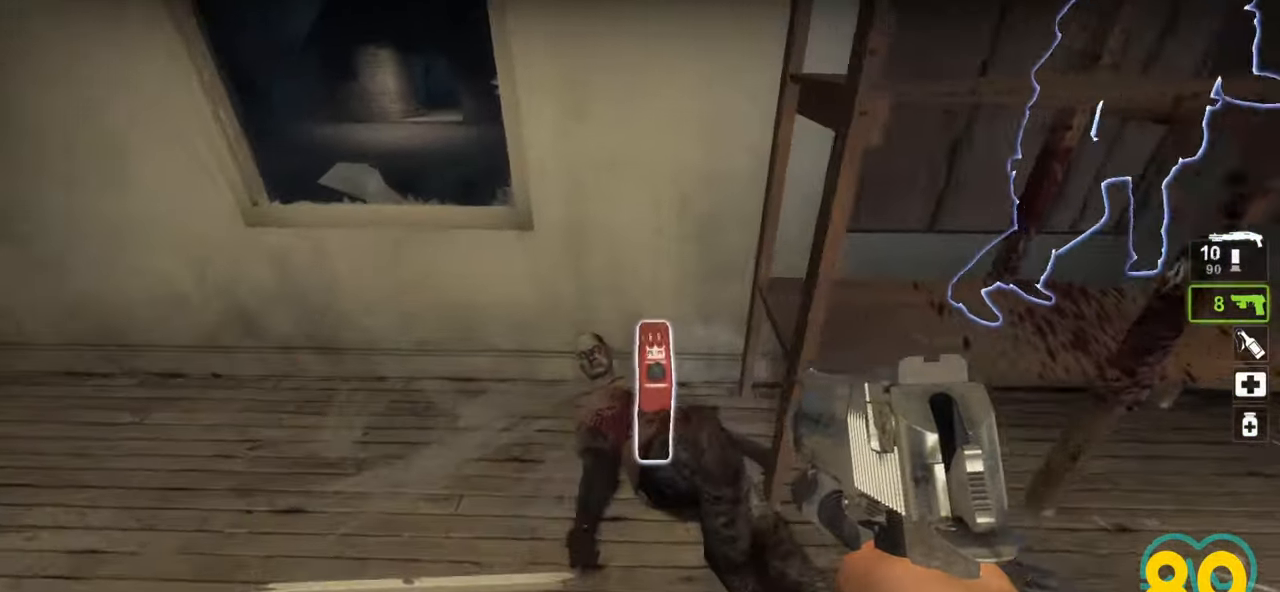
{"keys": ["w"], "mouse": [], "mouse_move": "right", "events": [[17, "w", "up"], [50, "a", "down"], [50, "e", "down"], [167, "e", "up"], [250, "a", "up"], [400, "w", "down"]]}
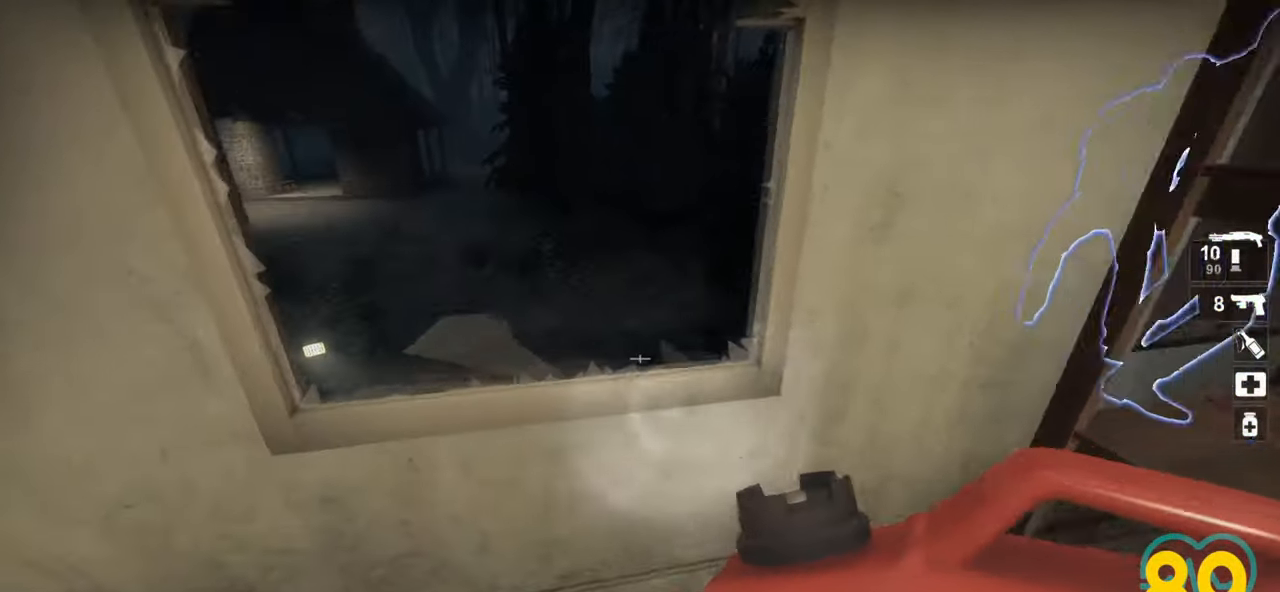
{"keys": ["ctrl", "w"], "mouse": [], "mouse_move": "left", "events": [[83, "space", "down"], [167, "space", "up"], [317, "ctrl", "down"]]}
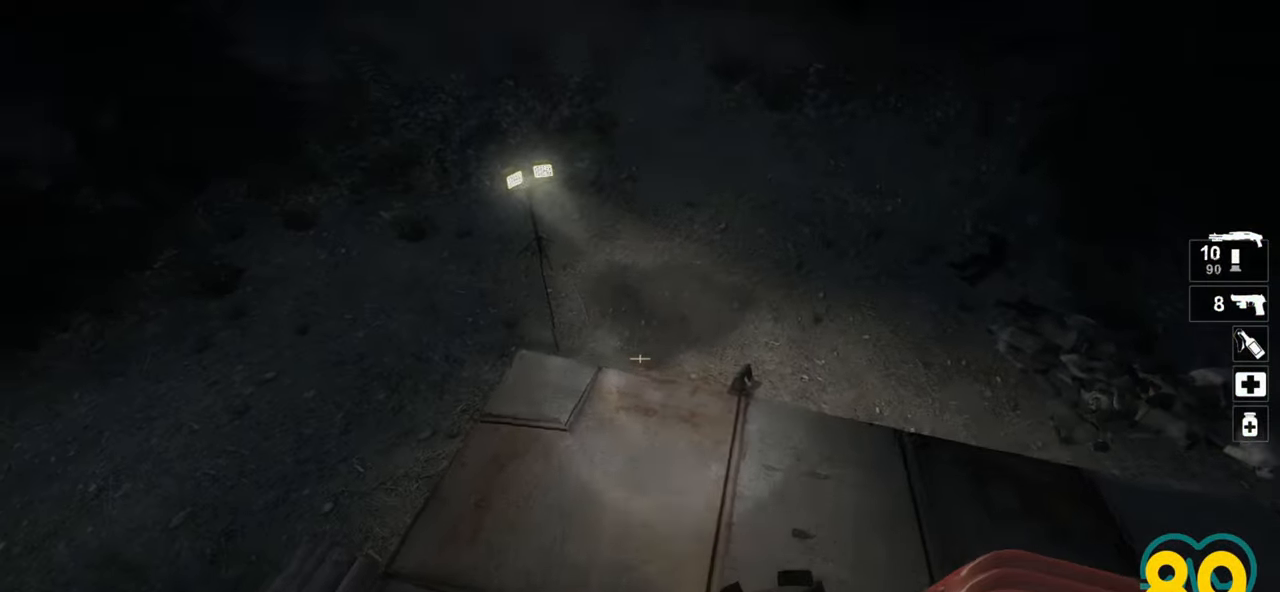
{"keys": ["ctrl", "d", "w"], "mouse": [], "mouse_move": "left", "events": [[417, "d", "down"]]}
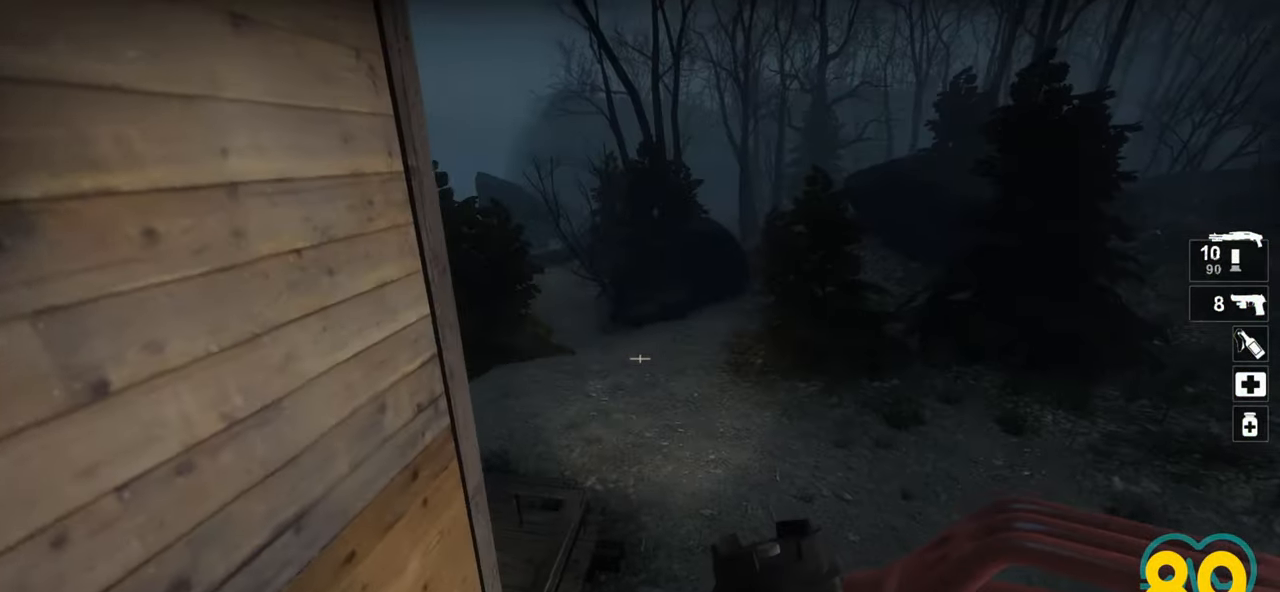
{"keys": ["a", "ctrl"], "mouse": [], "mouse_move": "still", "events": [[17, "w", "up"], [333, "d", "up"], [433, "a", "down"]]}
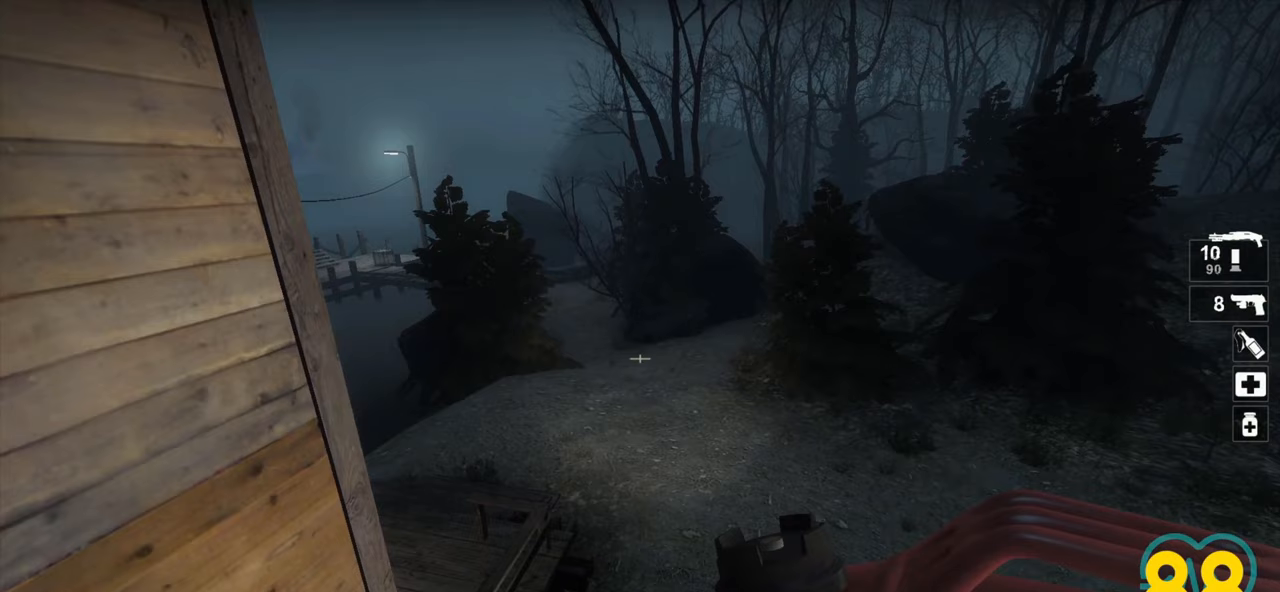
{"keys": [], "mouse": [], "mouse_move": "up-left", "events": [[33, "a", "up"], [267, "ctrl", "up"]]}
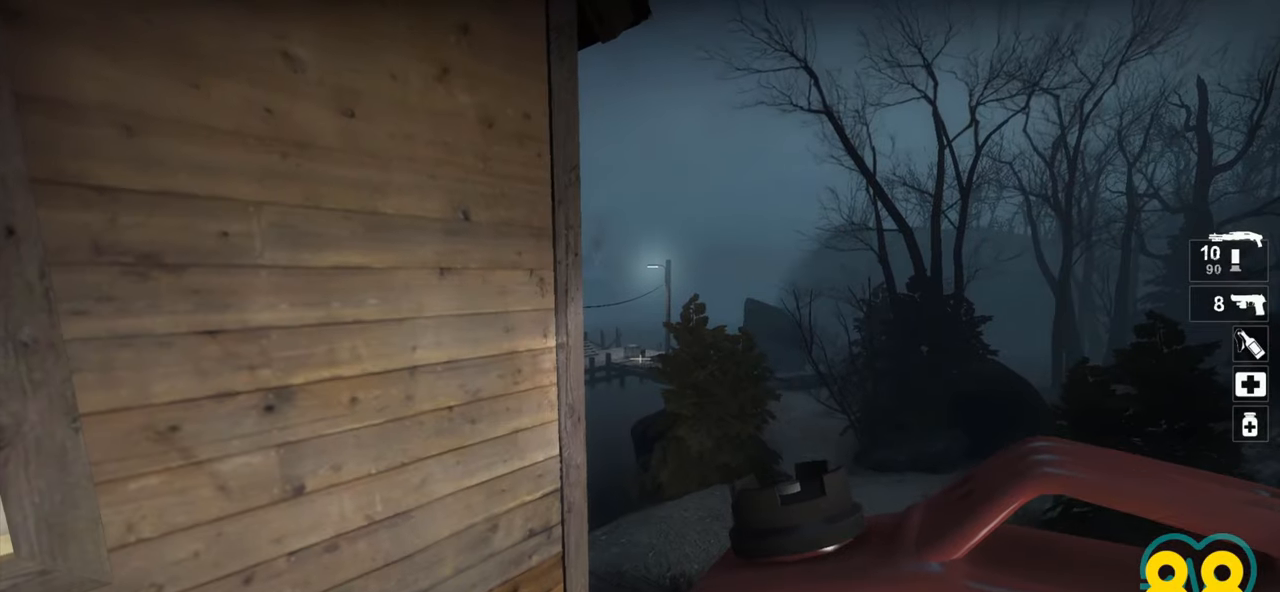
{"keys": [], "mouse": [], "mouse_move": "still", "events": []}
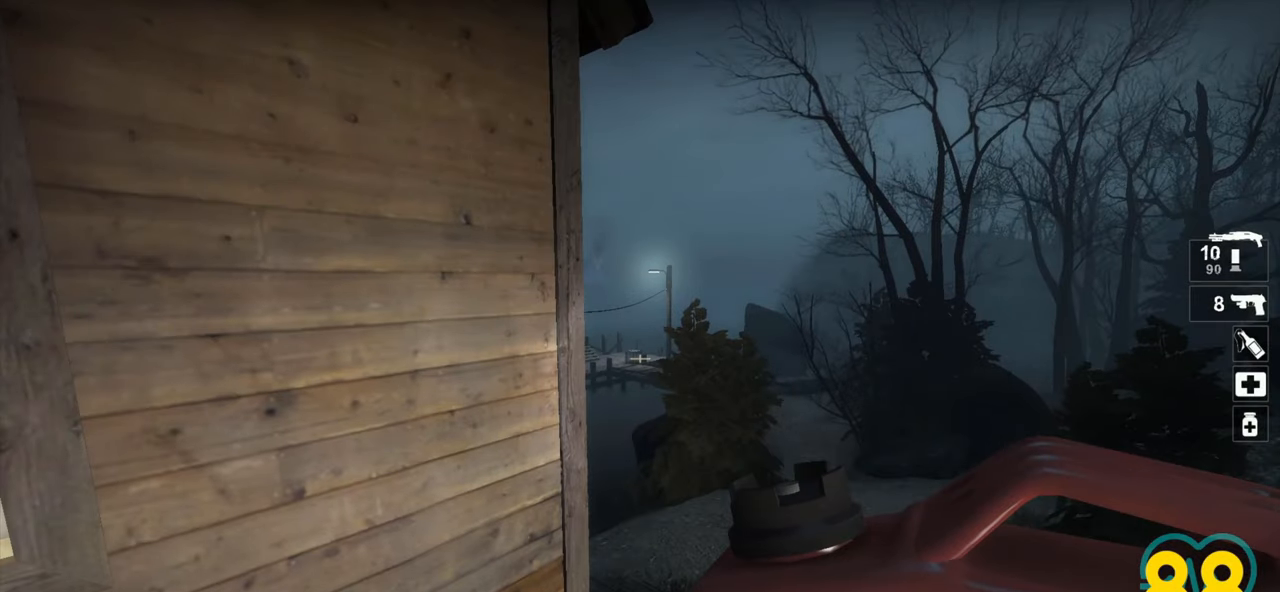
{"keys": [], "mouse": [], "mouse_move": "still", "events": []}
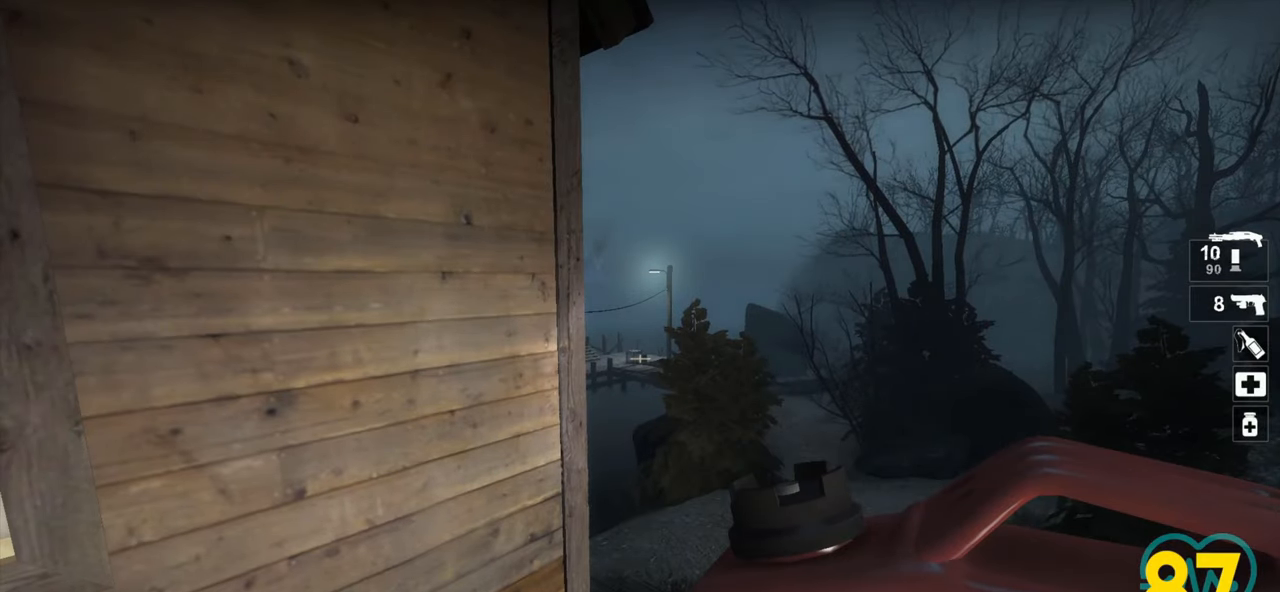
{"keys": [], "mouse": [], "mouse_move": "up-right", "events": []}
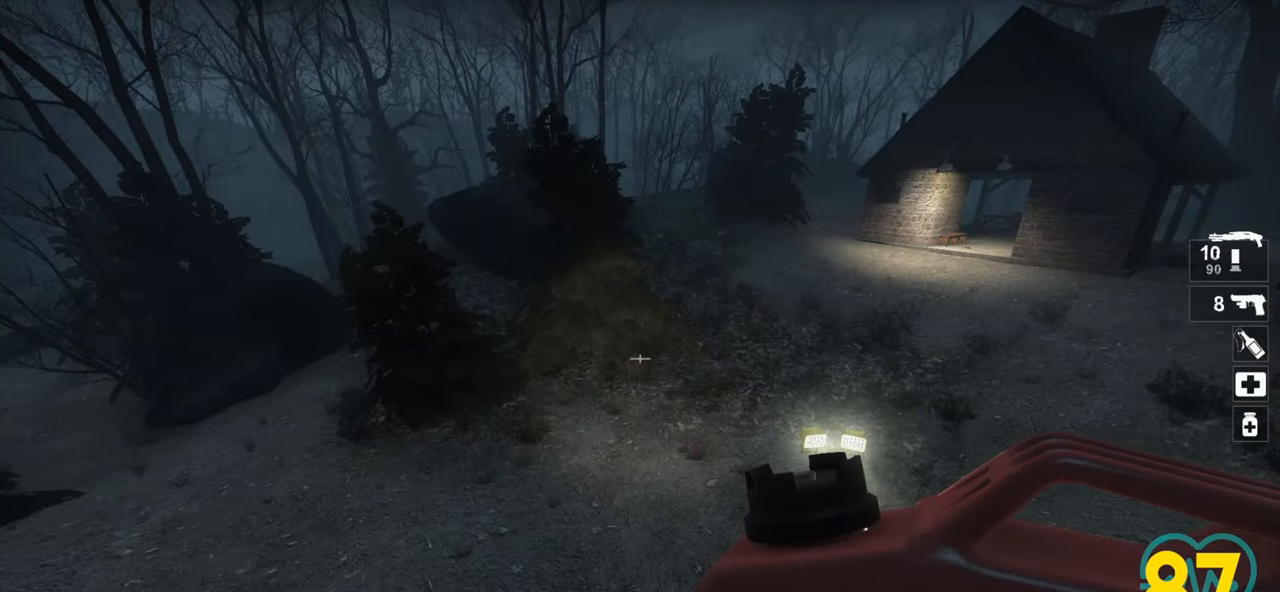
{"keys": [], "mouse": [], "mouse_move": "still", "events": []}
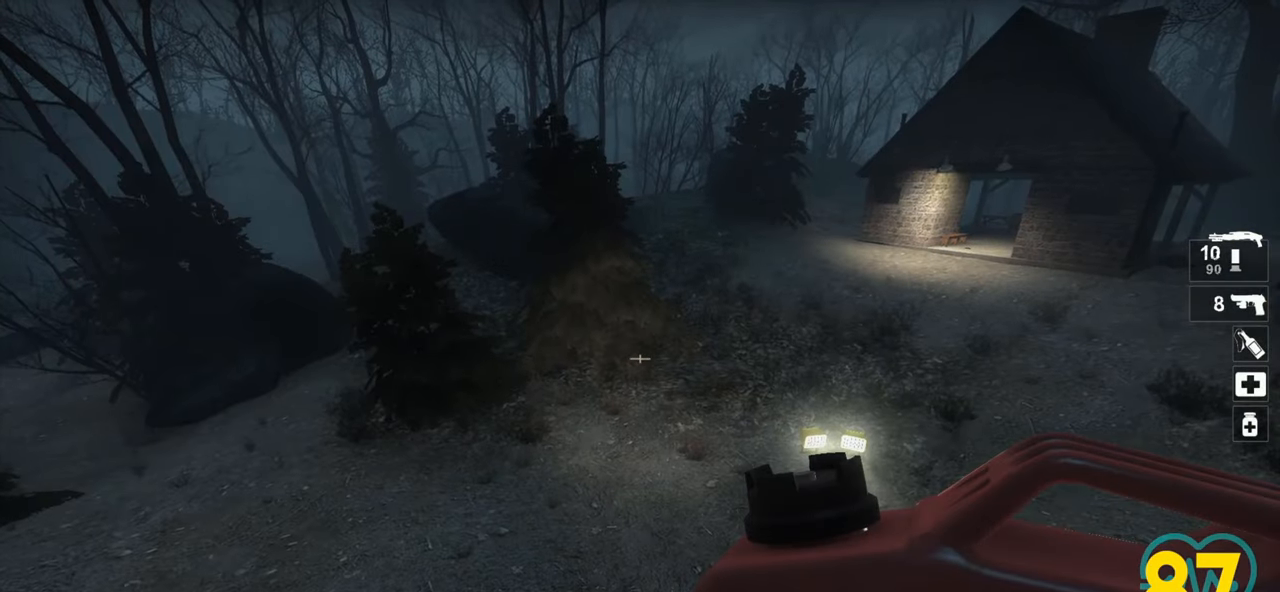
{"keys": ["w"], "mouse": [], "mouse_move": "left", "events": [[450, "w", "down"]]}
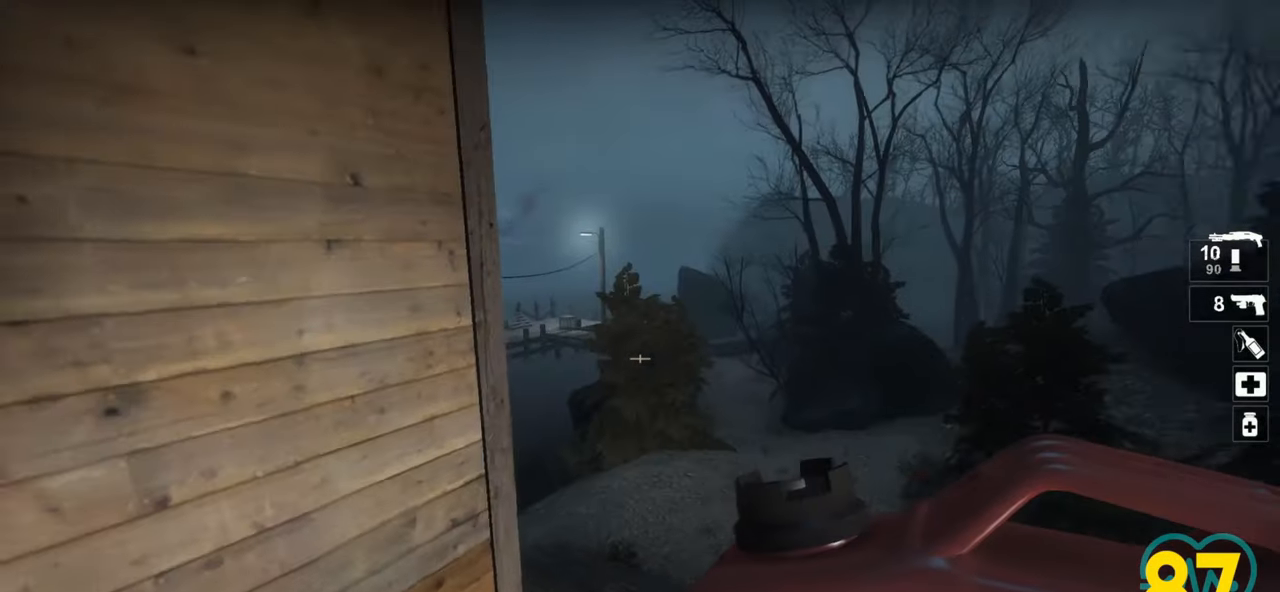
{"keys": ["w"], "mouse": [], "mouse_move": "left", "events": []}
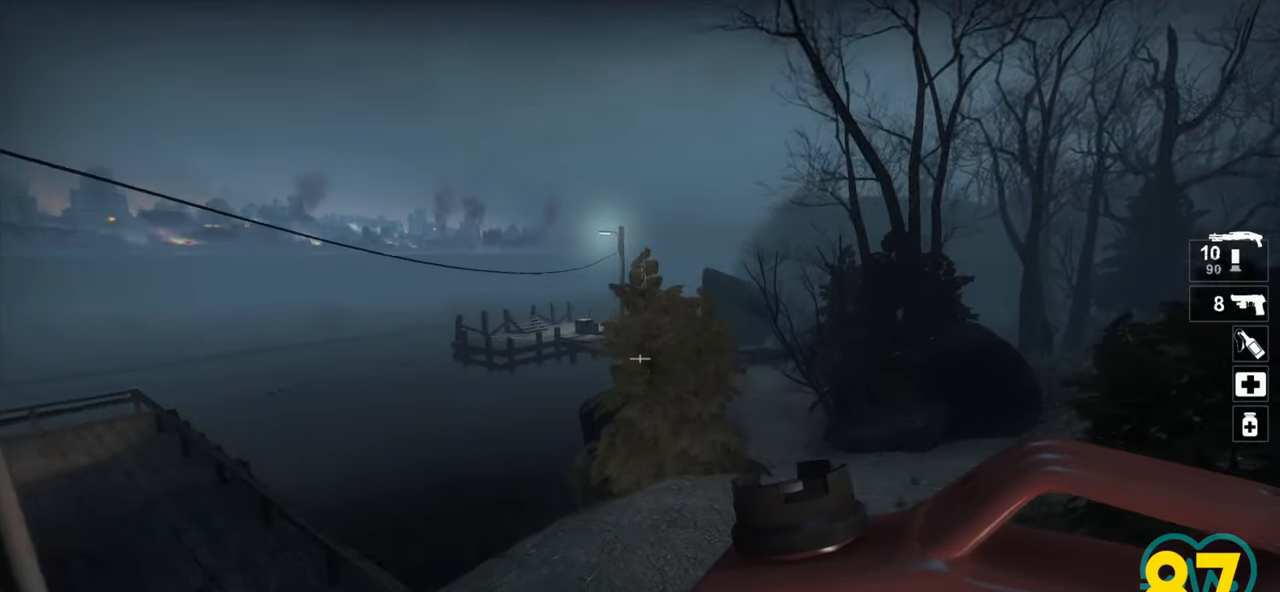
{"keys": ["d"], "mouse": [], "mouse_move": "right", "events": [[50, "d", "down"], [367, "w", "up"]]}
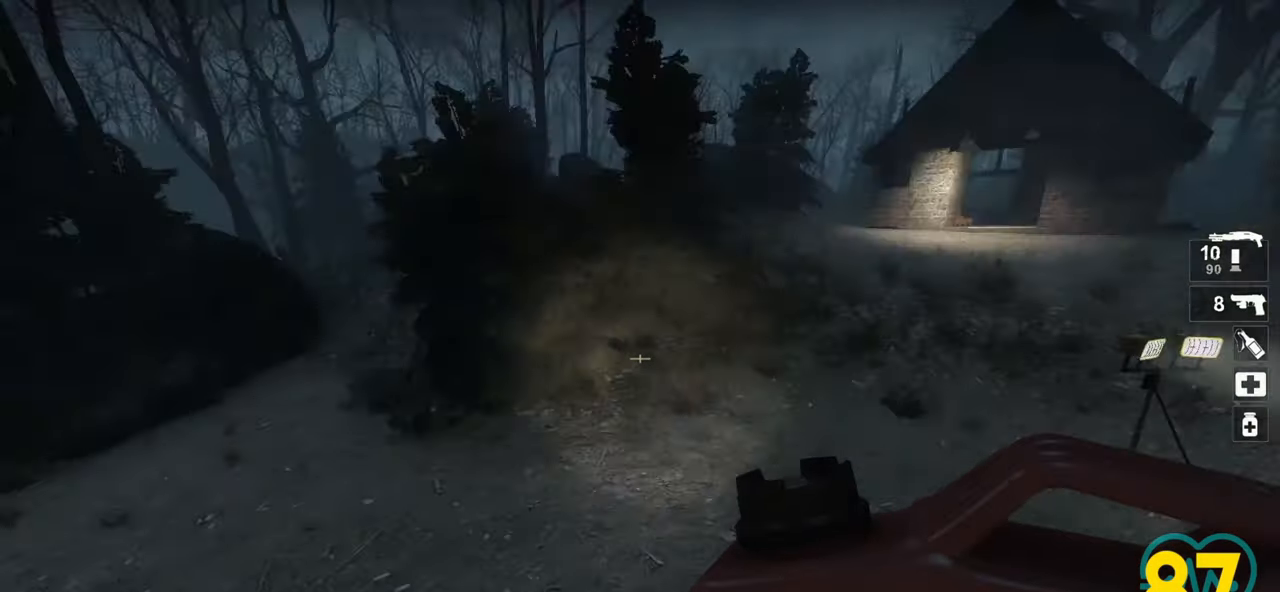
{"keys": ["w"], "mouse": [], "mouse_move": "right", "events": [[67, "d", "up"], [67, "w", "down"]]}
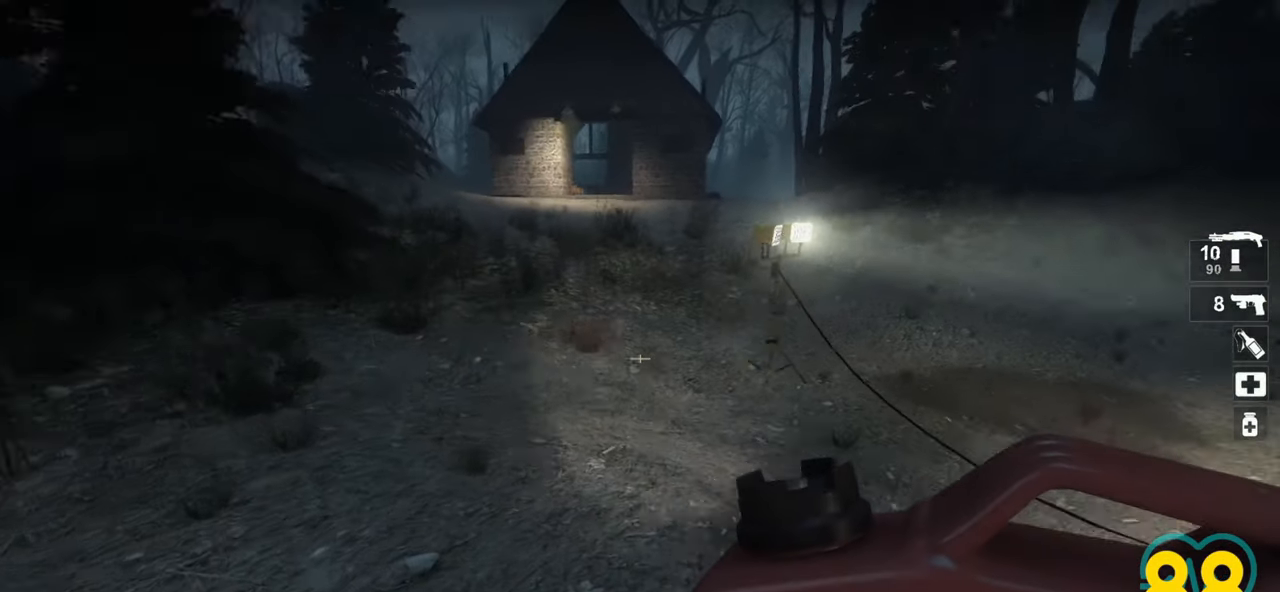
{"keys": ["a", "w"], "mouse": [], "mouse_move": "right", "events": [[167, "d", "down"], [267, "d", "up"], [300, "a", "down"]]}
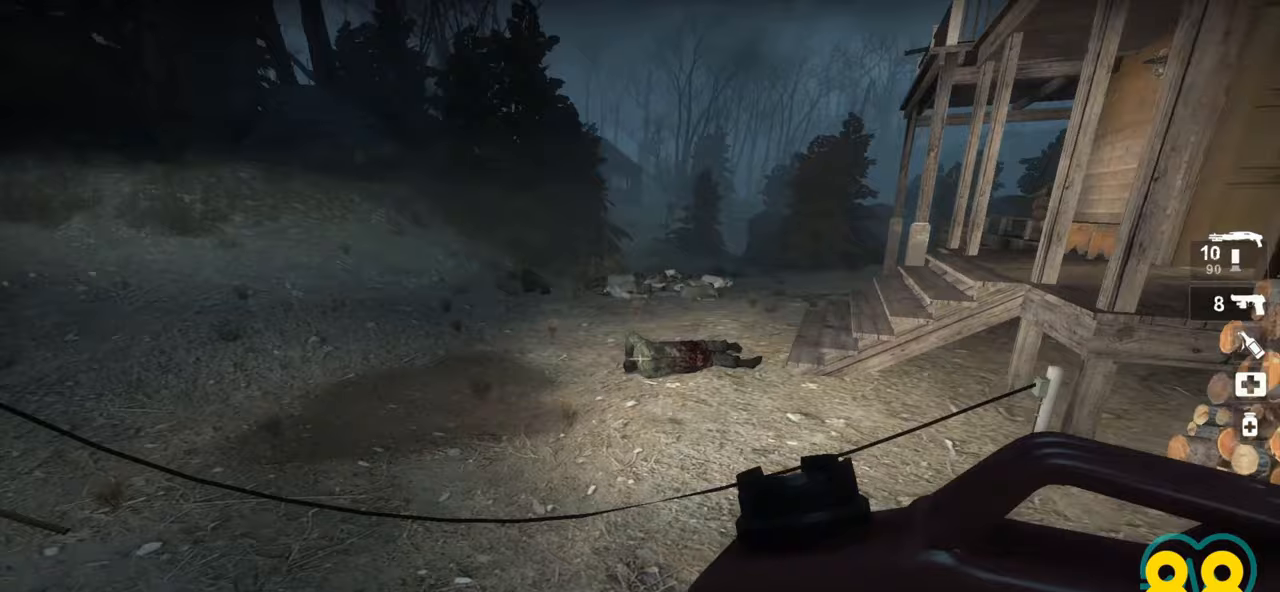
{"keys": ["d", "w"], "mouse": [], "mouse_move": "left", "events": [[133, "a", "up"], [183, "d", "down"]]}